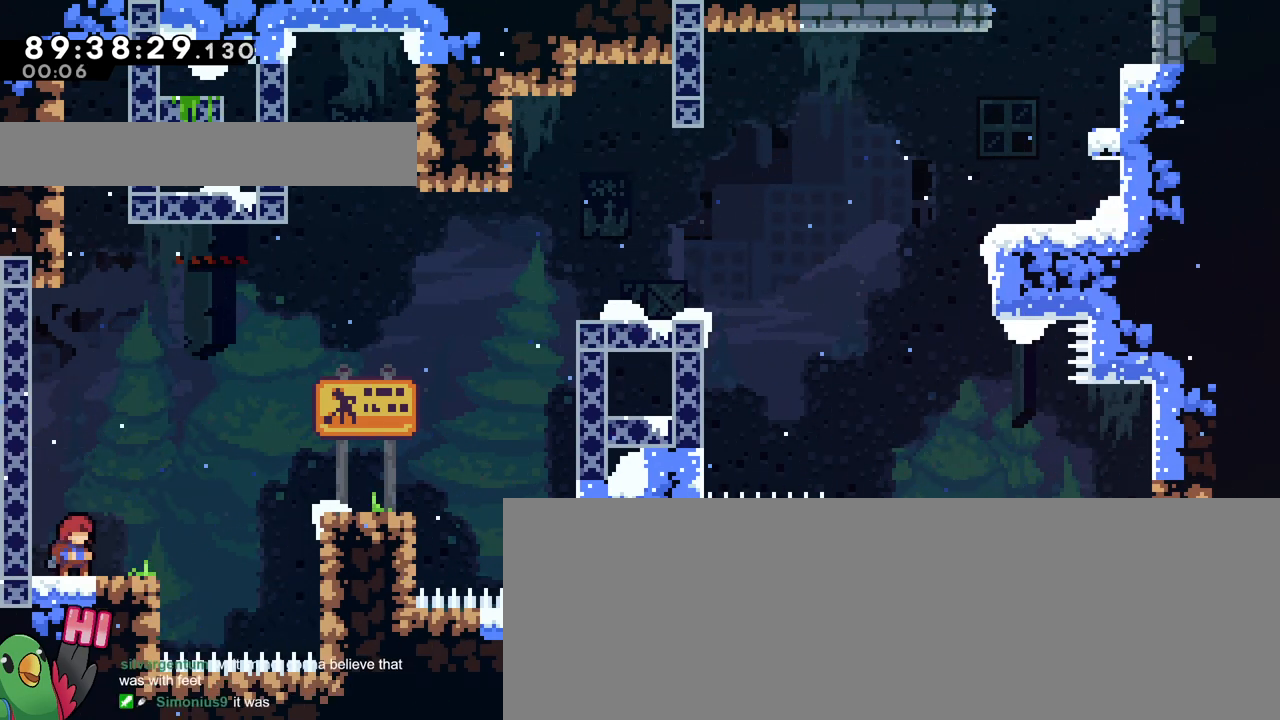
Gameplay with a controller (Nintendo layout); each line is a JSON object with the inputs held at the frame after it. "events" lists button and stick changes between this image and that frame as [ms after this image, input, new state], when the widget could be followed in between. Not read: L1 L3 R1 R3.
{"buttons": [], "left_stick": "center", "right_stick": "center", "events": [[66, "B", "down"], [116, "B", "up"]]}
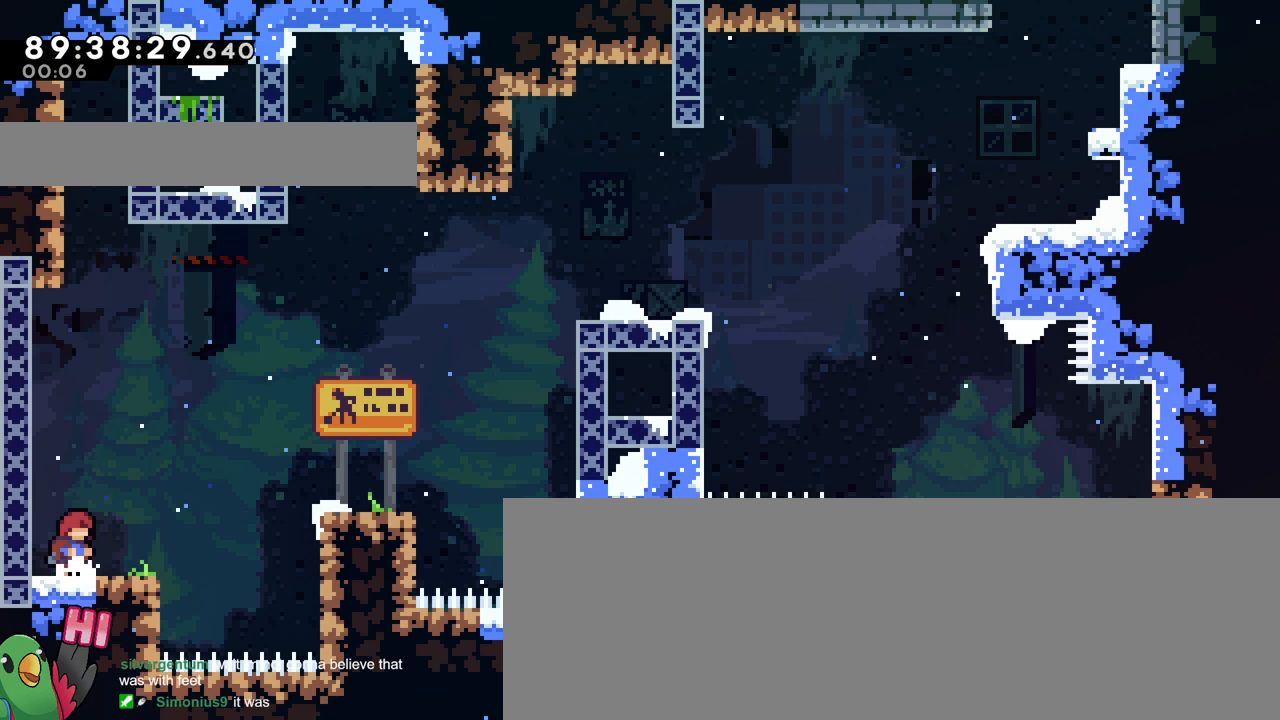
{"buttons": [], "left_stick": "center", "right_stick": "center", "events": []}
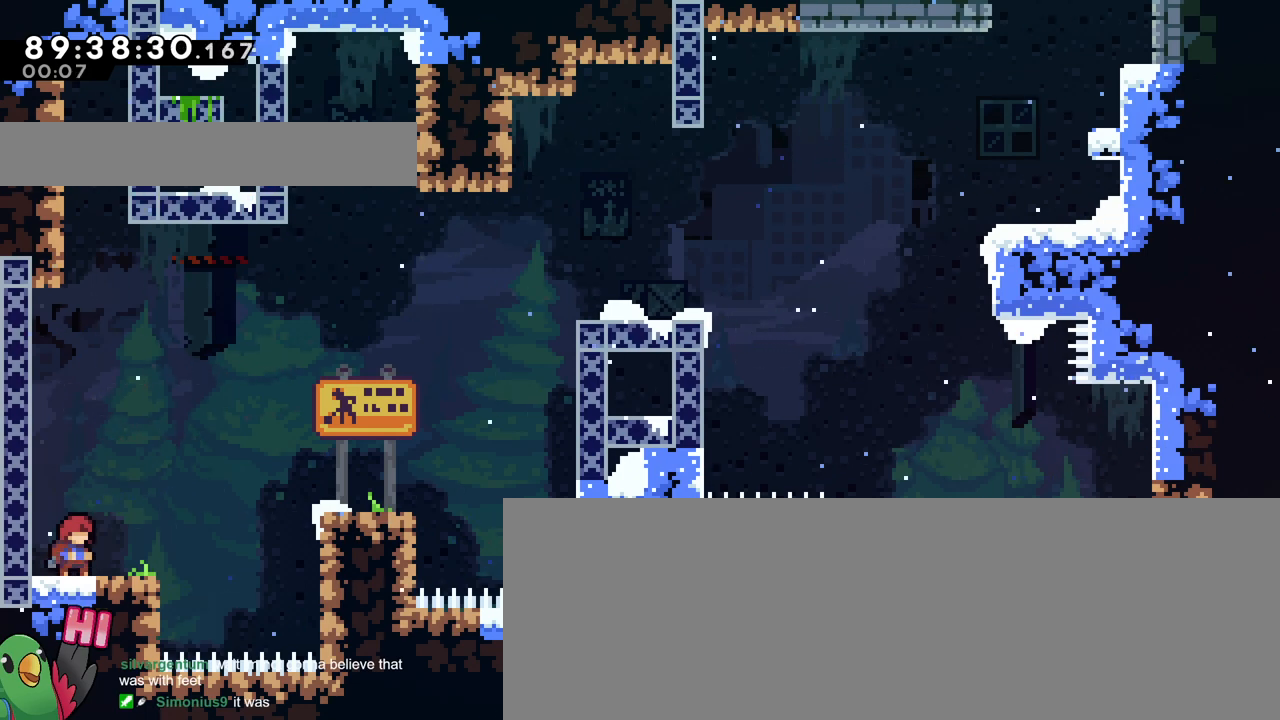
{"buttons": [], "left_stick": "center", "right_stick": "center", "events": []}
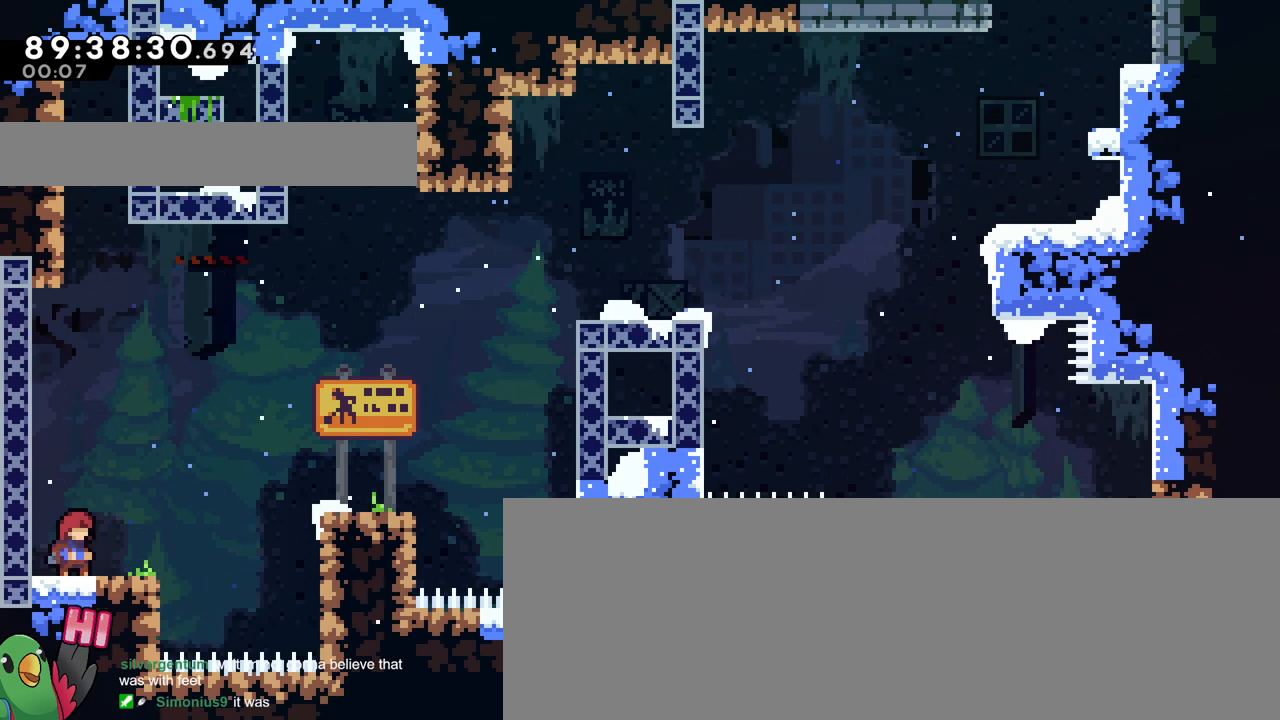
{"buttons": [], "left_stick": "center", "right_stick": "center", "events": []}
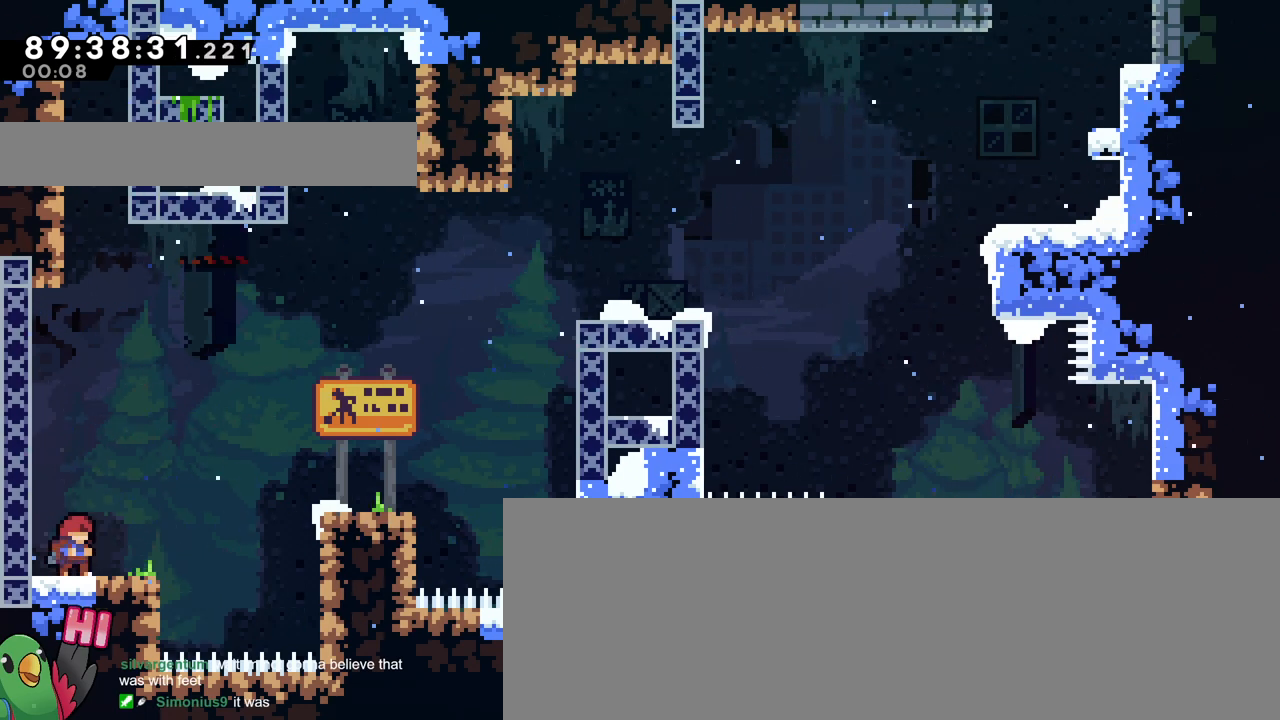
{"buttons": [], "left_stick": "center", "right_stick": "center", "events": [[133, "B", "down"], [333, "B", "up"]]}
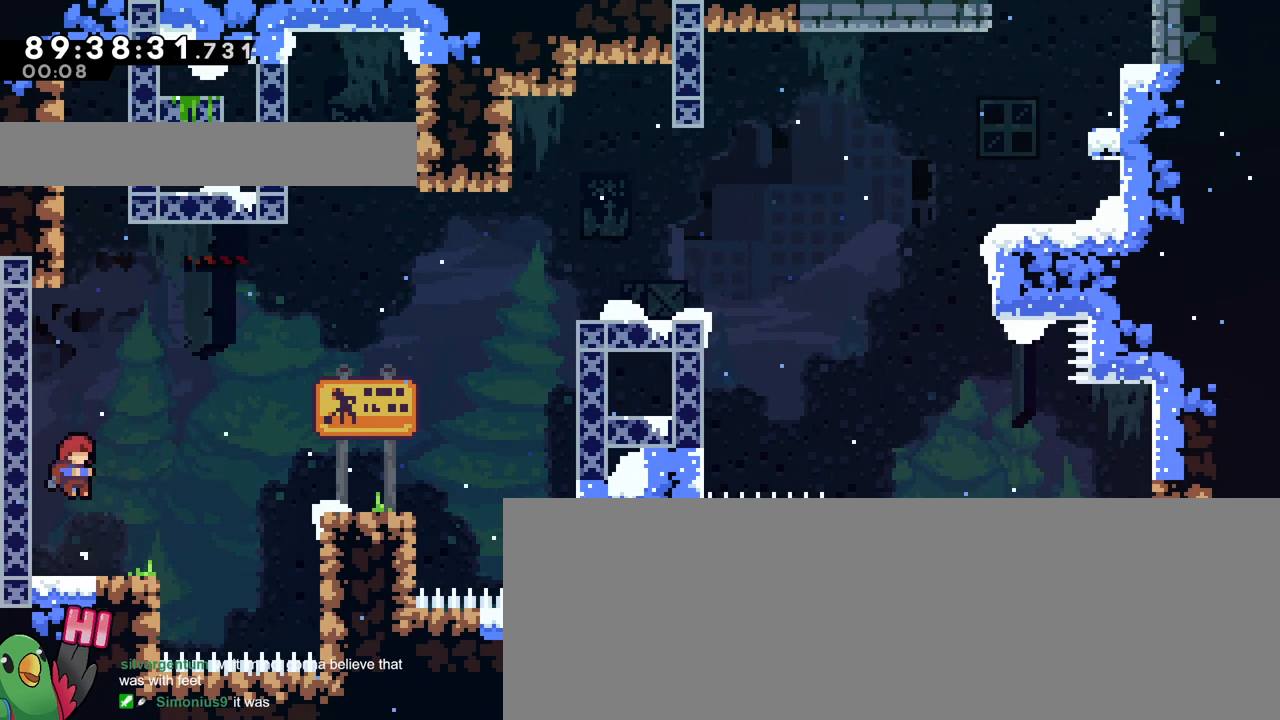
{"buttons": [], "left_stick": "center", "right_stick": "center", "events": [[217, "B", "down"], [400, "B", "up"]]}
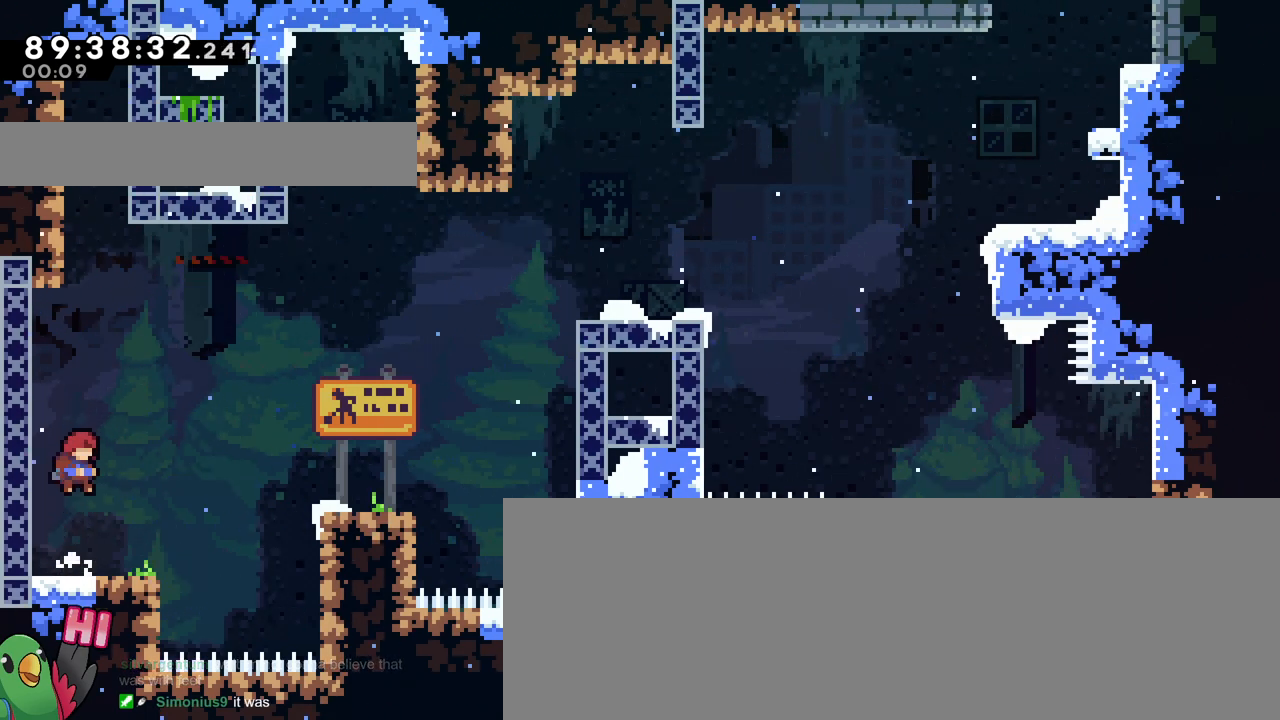
{"buttons": [], "left_stick": "center", "right_stick": "center", "events": []}
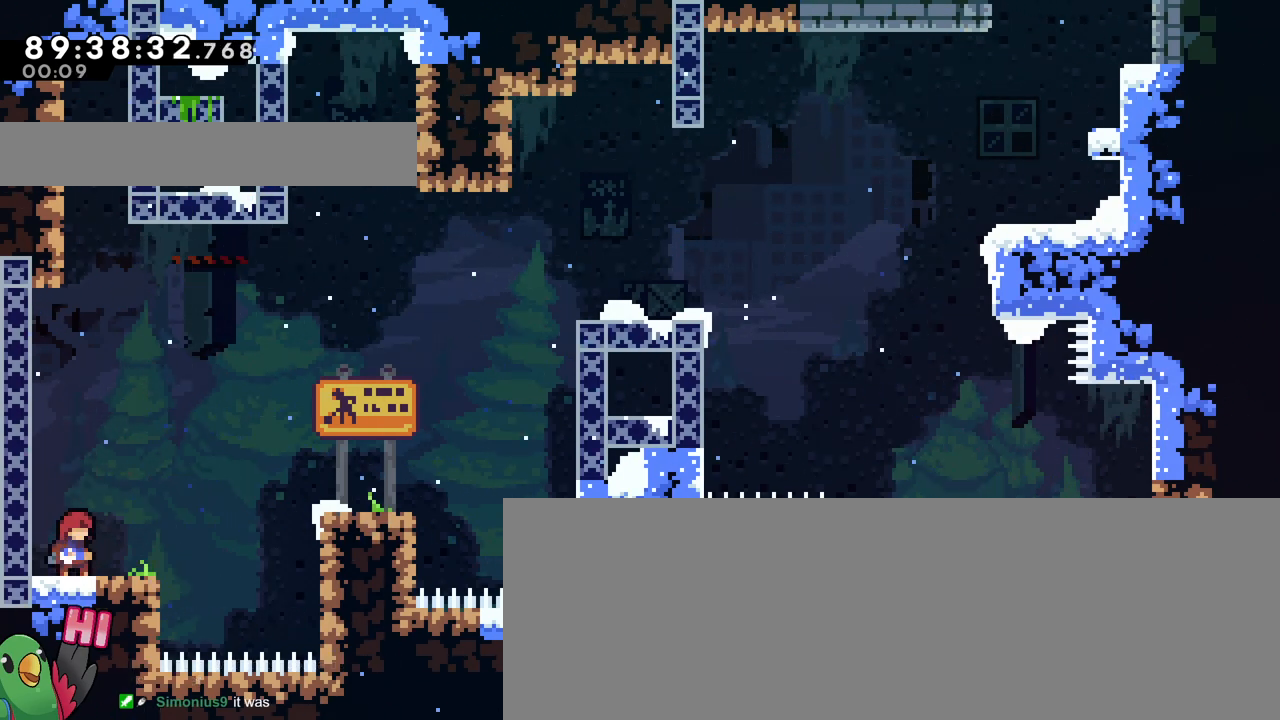
{"buttons": ["B"], "left_stick": "right", "right_stick": "left", "events": [[67, "left_stick", "right"], [267, "B", "down"], [400, "right_stick", "left"]]}
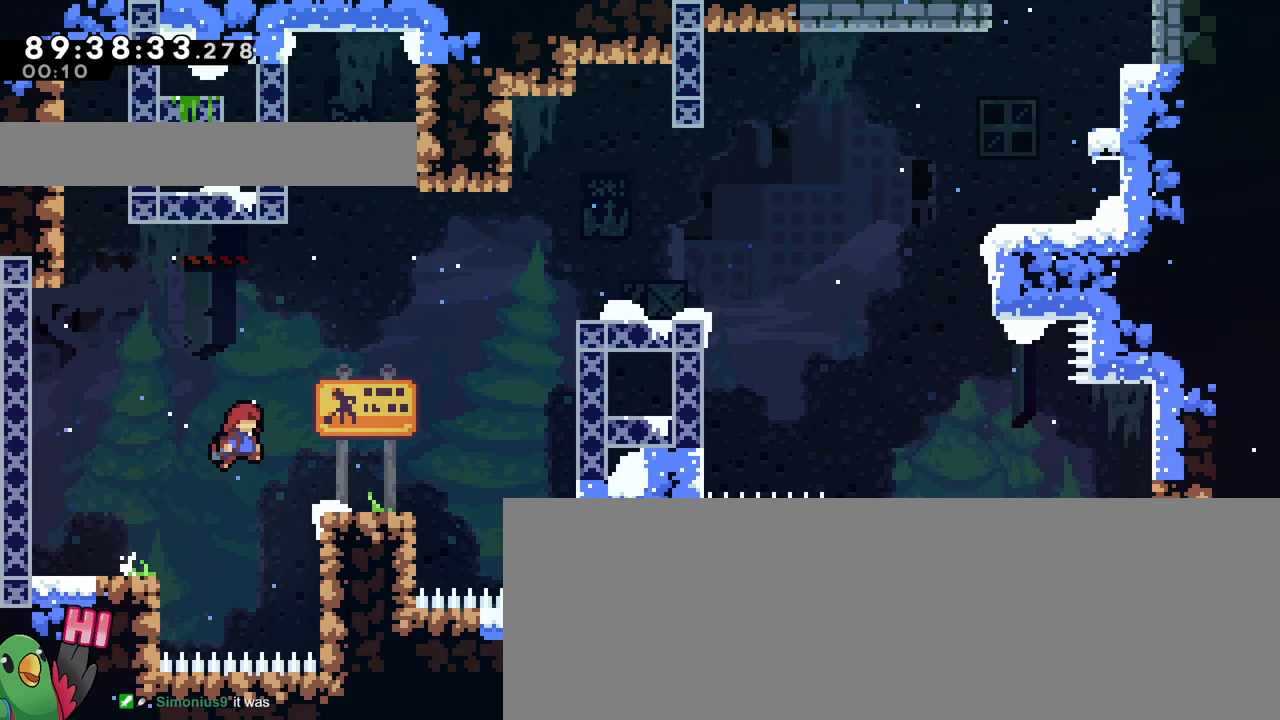
{"buttons": [], "left_stick": "center", "right_stick": "center", "events": [[33, "right_stick", "center"], [100, "right_stick", "left"], [350, "B", "up"], [350, "left_stick", "center"], [350, "right_stick", "center"]]}